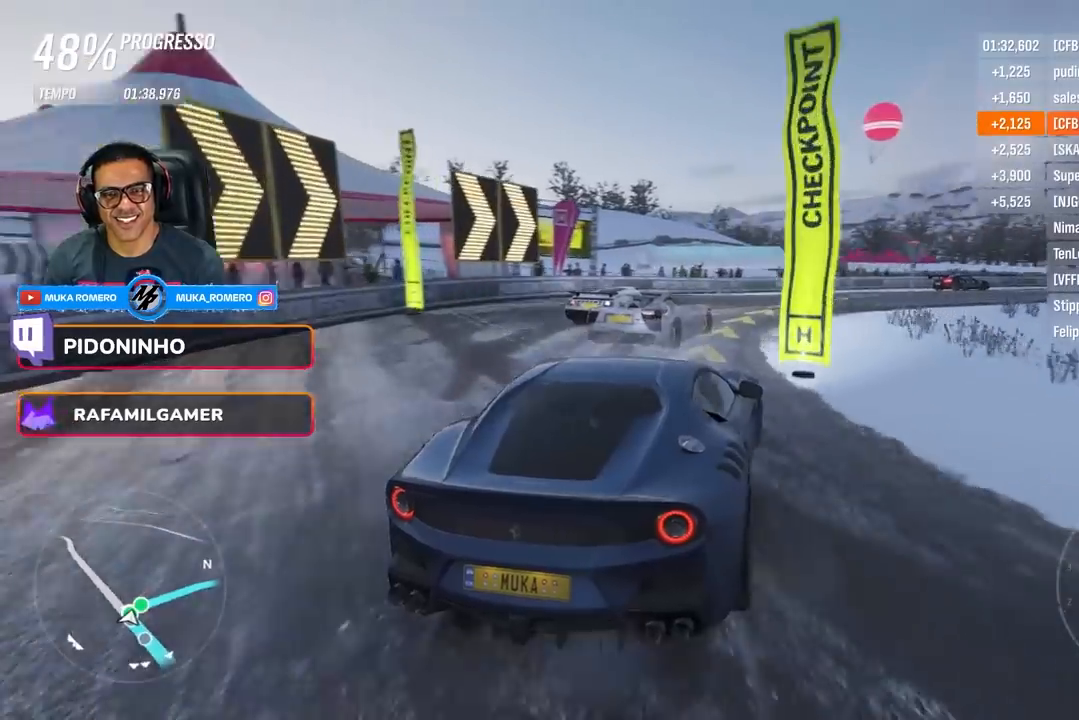
Gameplay with a controller (Xbox layout); each line is a JSON object with the inputs held at the frame after it. "events" lists button and stick changes between this image and that frame as [ms after this image, input, new state], when the widget could be followed in between.
{"buttons": ["R2"], "left_stick": "left", "right_stick": "center", "events": [[117, "left_stick", "center"], [418, "left_stick", "left"]]}
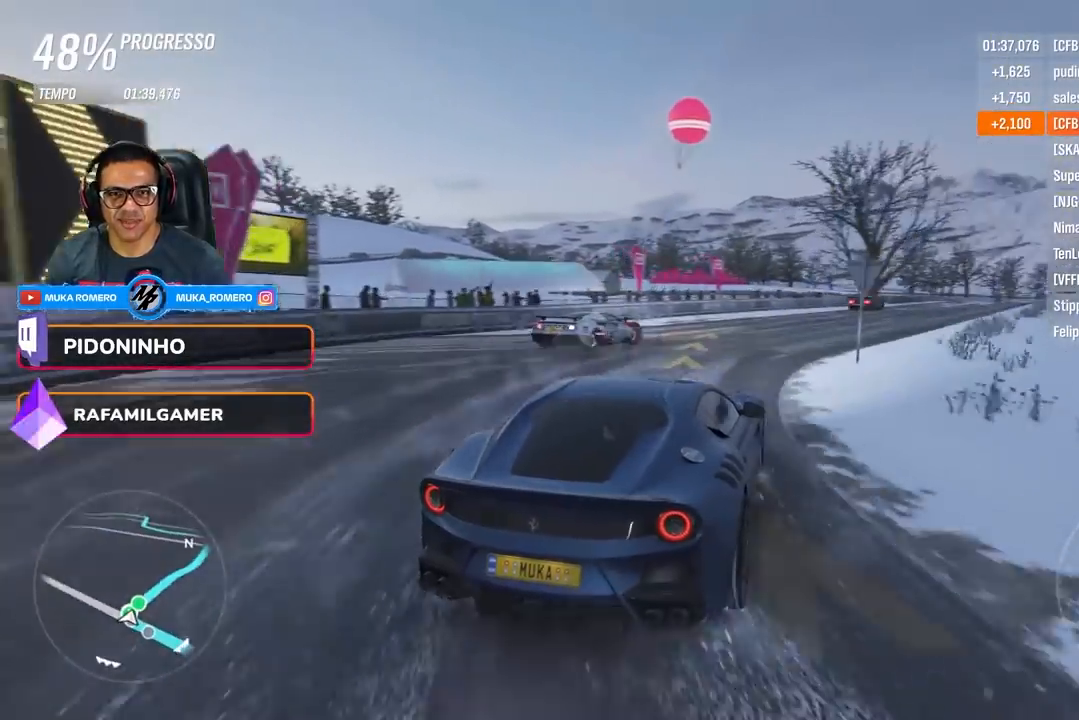
{"buttons": ["A", "B", "R2"], "left_stick": "left", "right_stick": "center", "events": [[67, "left_stick", "right"], [334, "left_stick", "center"], [384, "left_stick", "left"], [450, "A", "down"], [450, "B", "down"]]}
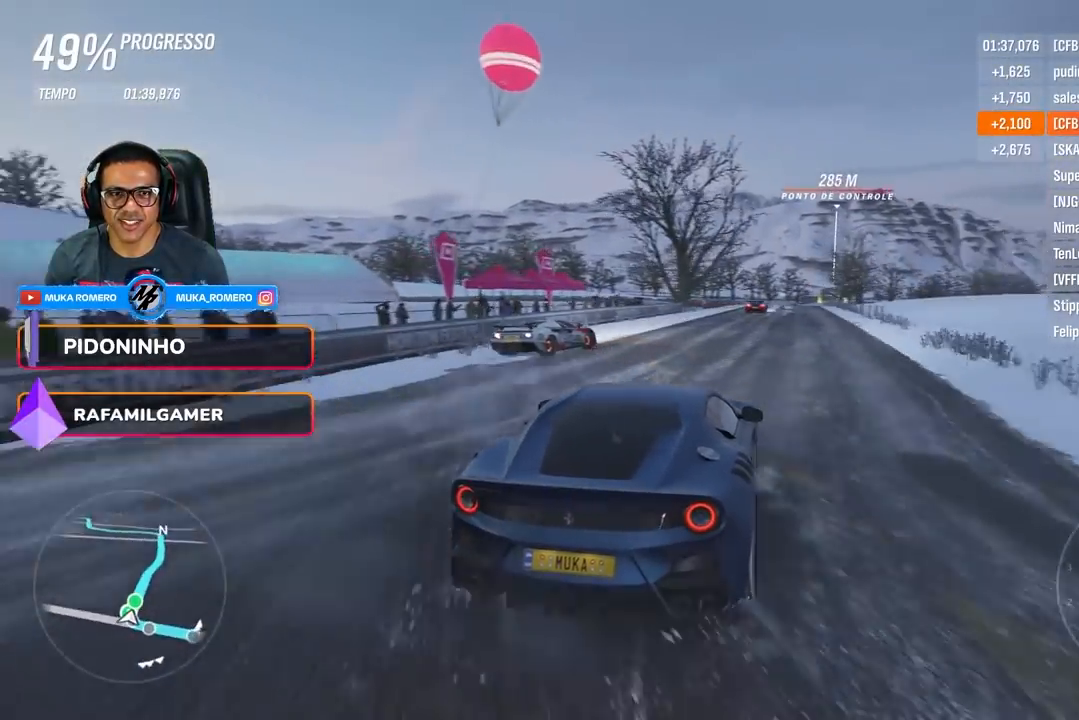
{"buttons": ["R2"], "left_stick": "left", "right_stick": "center", "events": [[34, "A", "up"], [34, "B", "up"], [101, "left_stick", "center"], [317, "left_stick", "down-left"], [451, "left_stick", "left"]]}
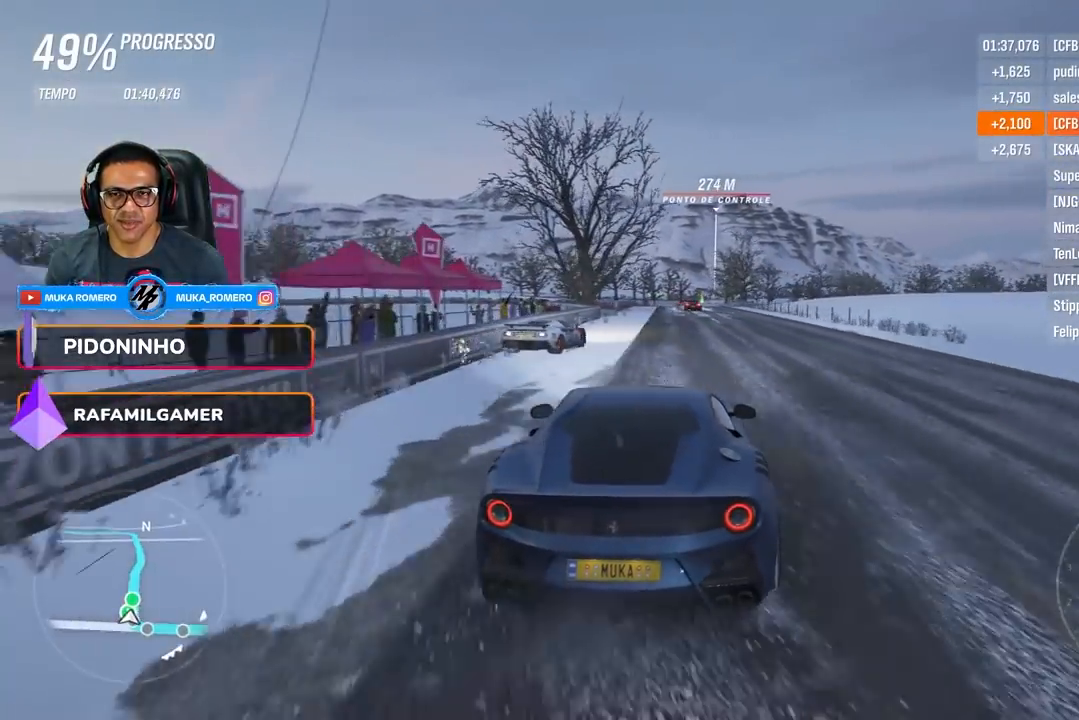
{"buttons": ["R2"], "left_stick": "right", "right_stick": "center", "events": [[133, "left_stick", "center"], [250, "left_stick", "right"]]}
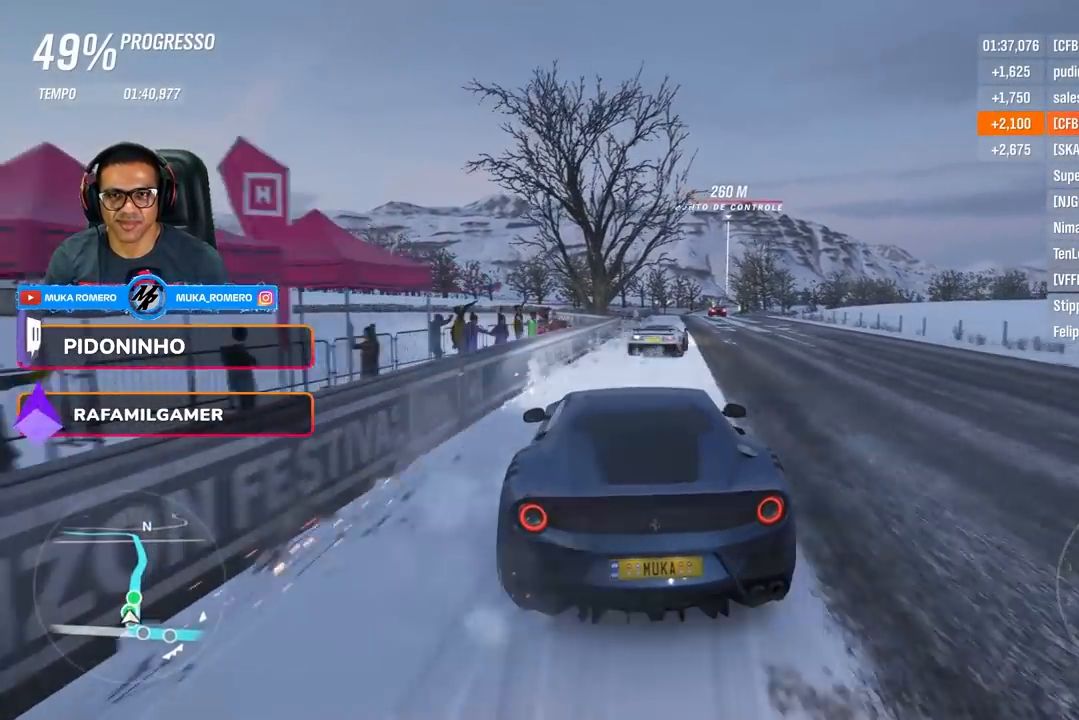
{"buttons": ["R2"], "left_stick": "right", "right_stick": "center", "events": [[284, "left_stick", "center"], [468, "left_stick", "right"]]}
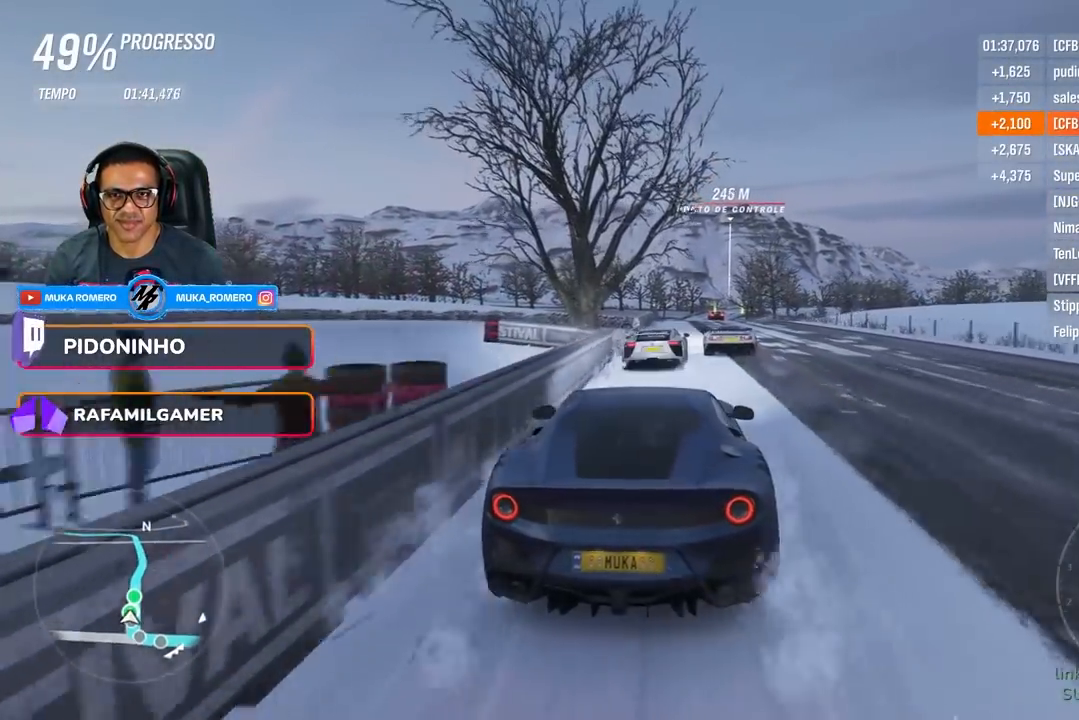
{"buttons": ["R2"], "left_stick": "left", "right_stick": "center", "events": [[133, "left_stick", "center"], [367, "left_stick", "left"]]}
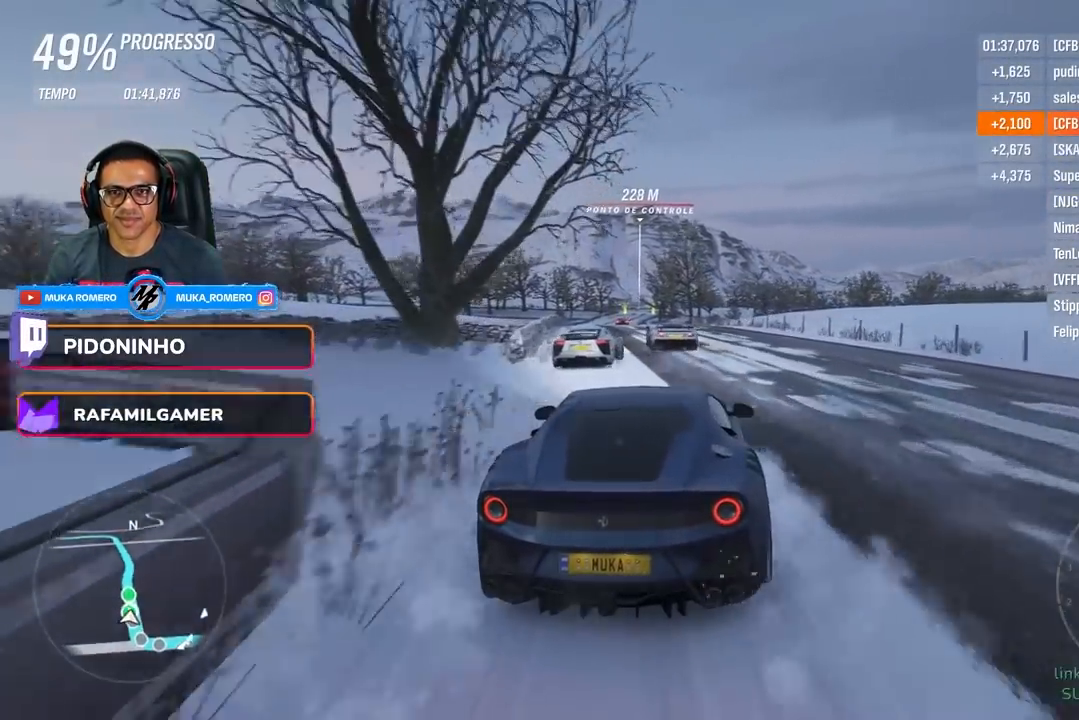
{"buttons": ["R2"], "left_stick": "center", "right_stick": "center", "events": [[67, "left_stick", "center"], [201, "left_stick", "down-left"], [468, "left_stick", "center"]]}
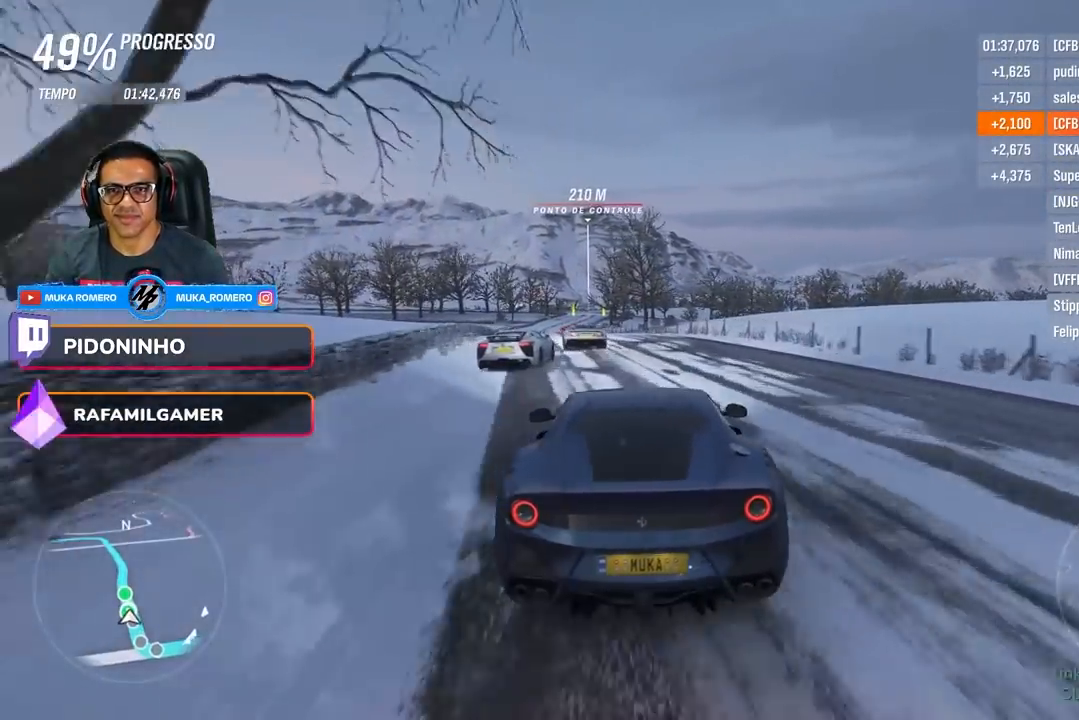
{"buttons": ["R2"], "left_stick": "center", "right_stick": "center", "events": []}
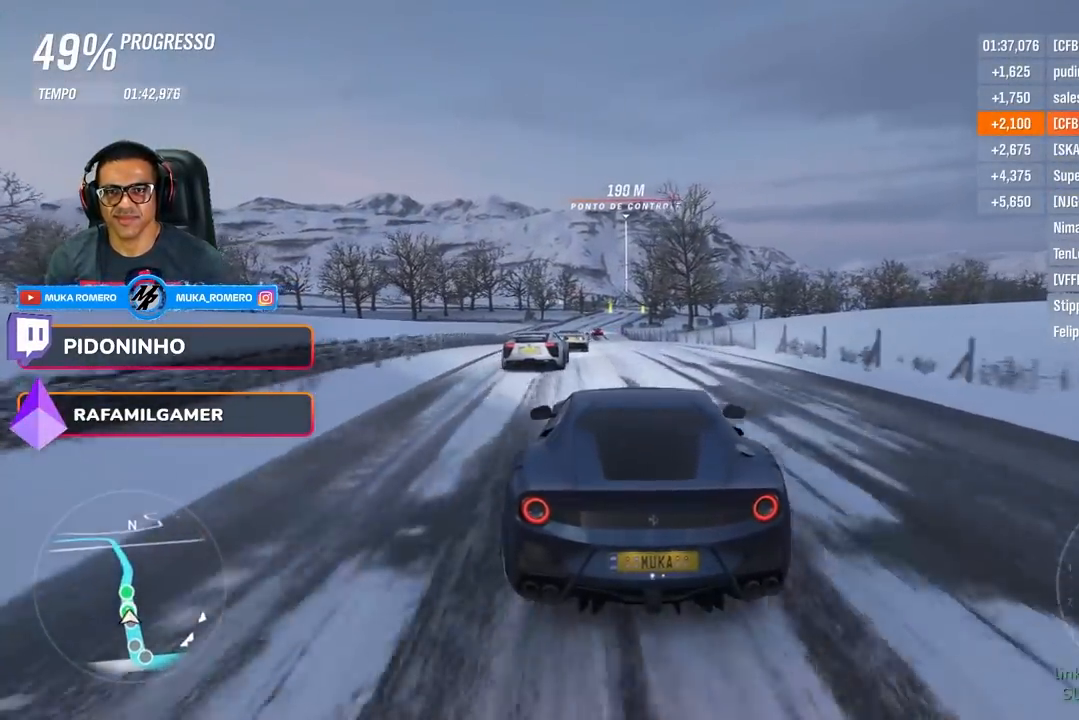
{"buttons": ["A", "B", "R2"], "left_stick": "center", "right_stick": "center", "events": [[267, "left_stick", "left"], [418, "A", "down"], [418, "B", "down"], [418, "left_stick", "right"], [468, "left_stick", "center"]]}
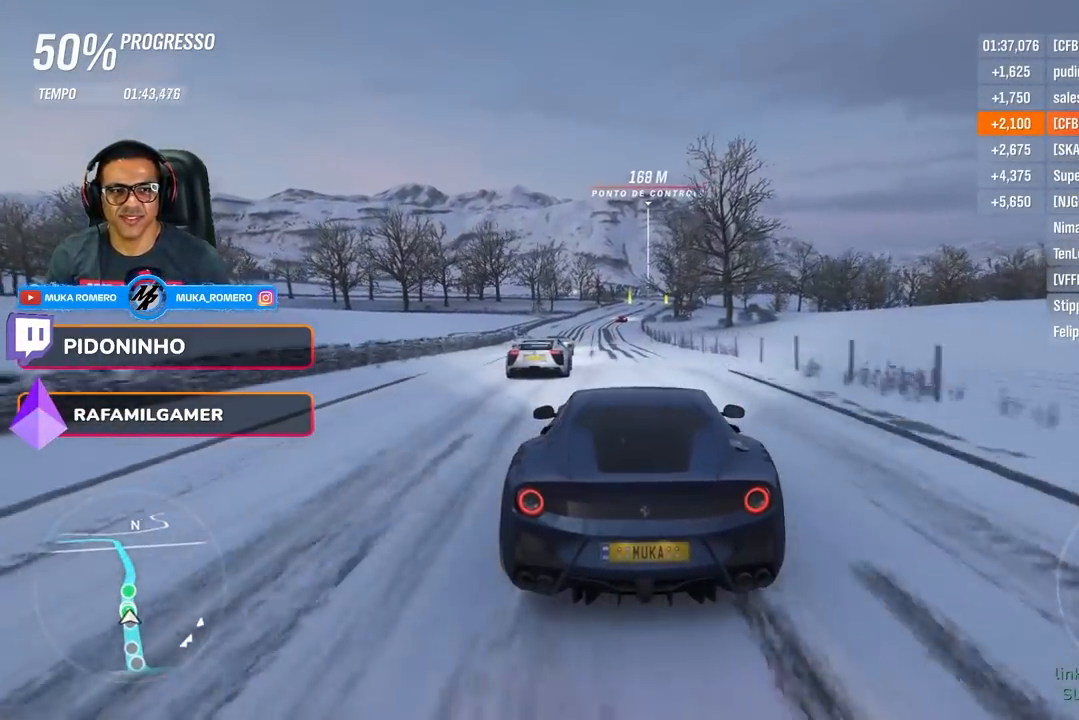
{"buttons": ["R2"], "left_stick": "center", "right_stick": "center", "events": [[17, "A", "up"], [17, "B", "up"], [67, "left_stick", "left"], [200, "left_stick", "center"]]}
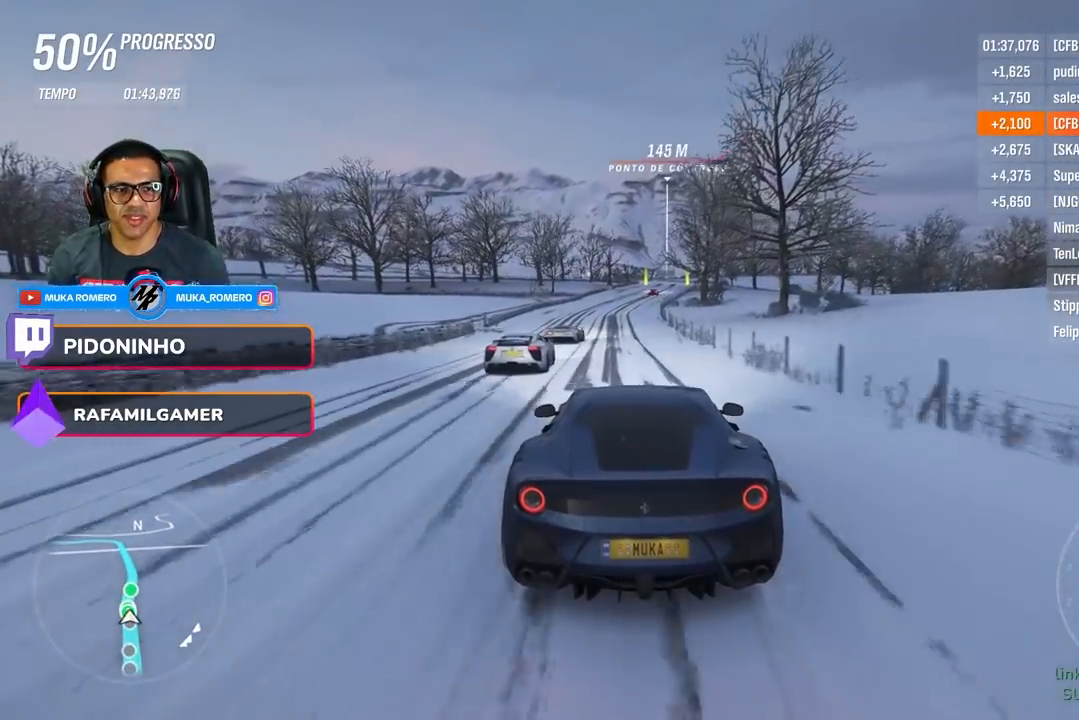
{"buttons": ["R2"], "left_stick": "right", "right_stick": "center", "events": [[401, "left_stick", "right"]]}
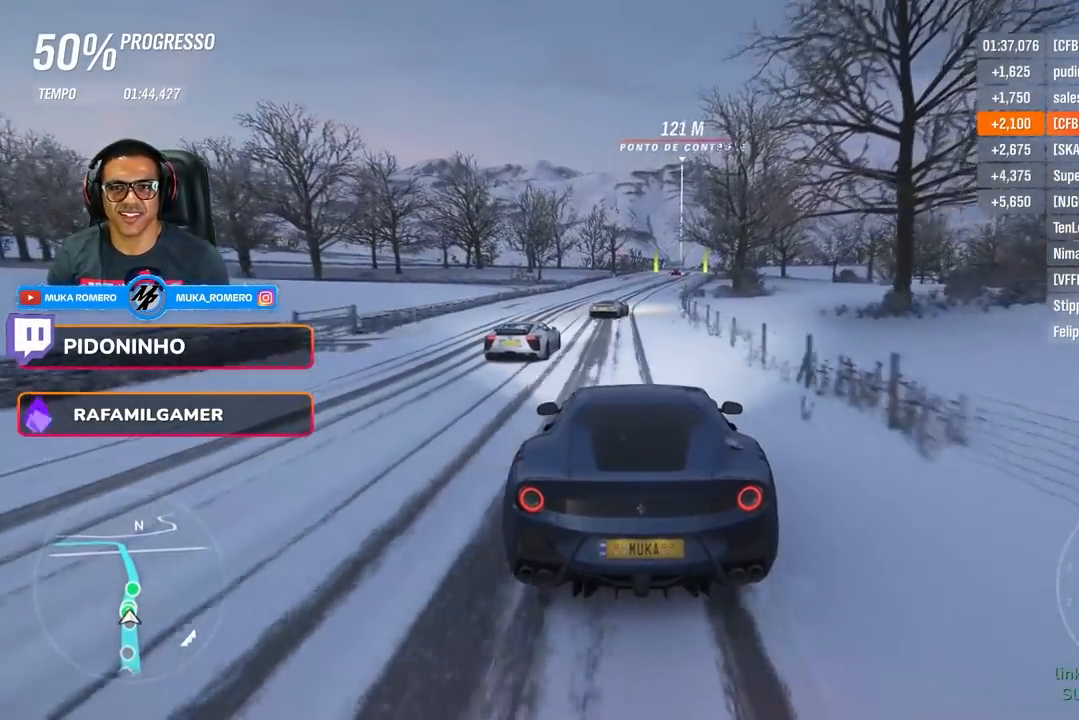
{"buttons": ["R2"], "left_stick": "center", "right_stick": "center", "events": [[17, "left_stick", "center"], [267, "left_stick", "right"], [367, "left_stick", "center"]]}
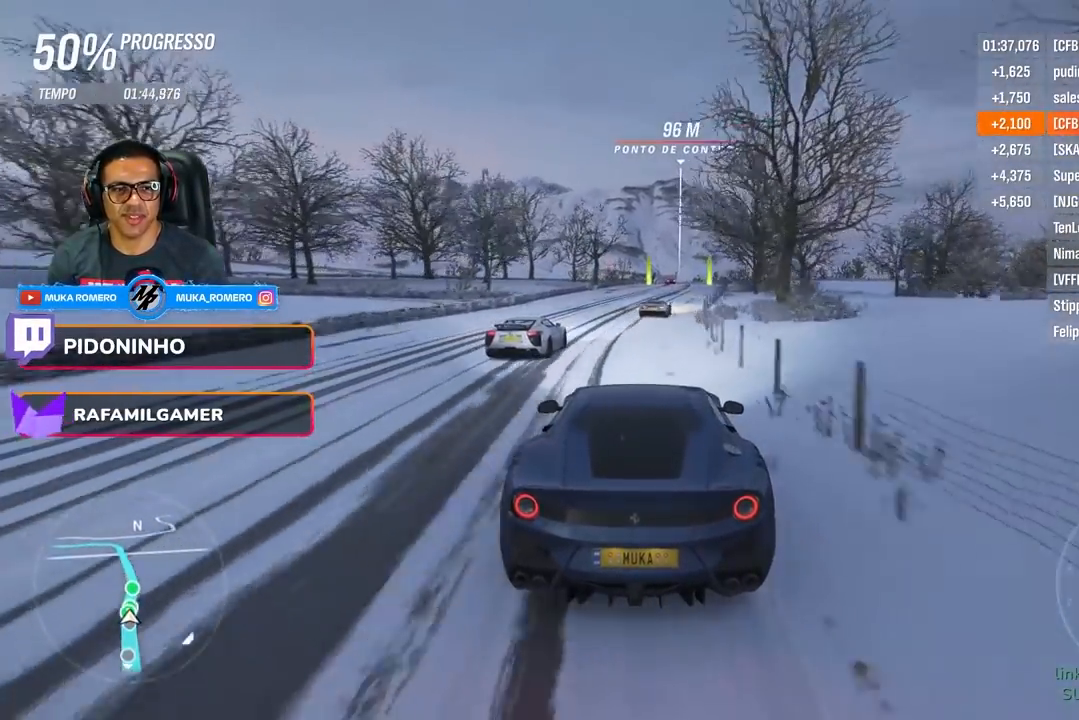
{"buttons": ["R2"], "left_stick": "center", "right_stick": "center", "events": [[17, "left_stick", "right"], [151, "left_stick", "center"]]}
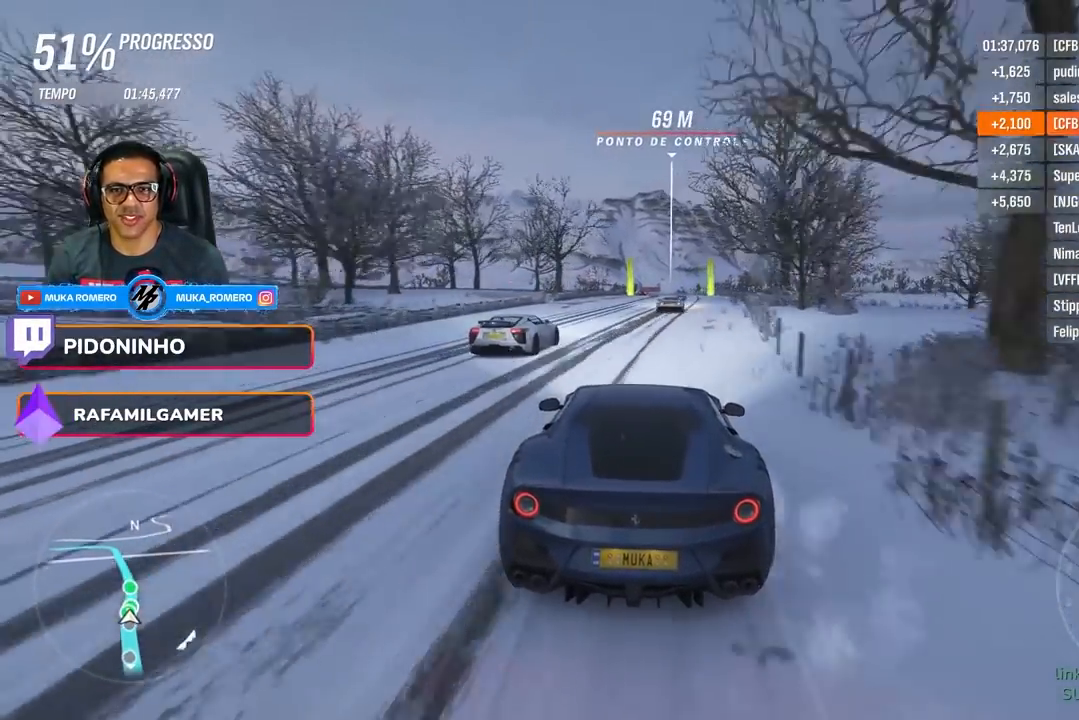
{"buttons": ["R2"], "left_stick": "center", "right_stick": "center", "events": [[34, "left_stick", "right"], [250, "left_stick", "center"]]}
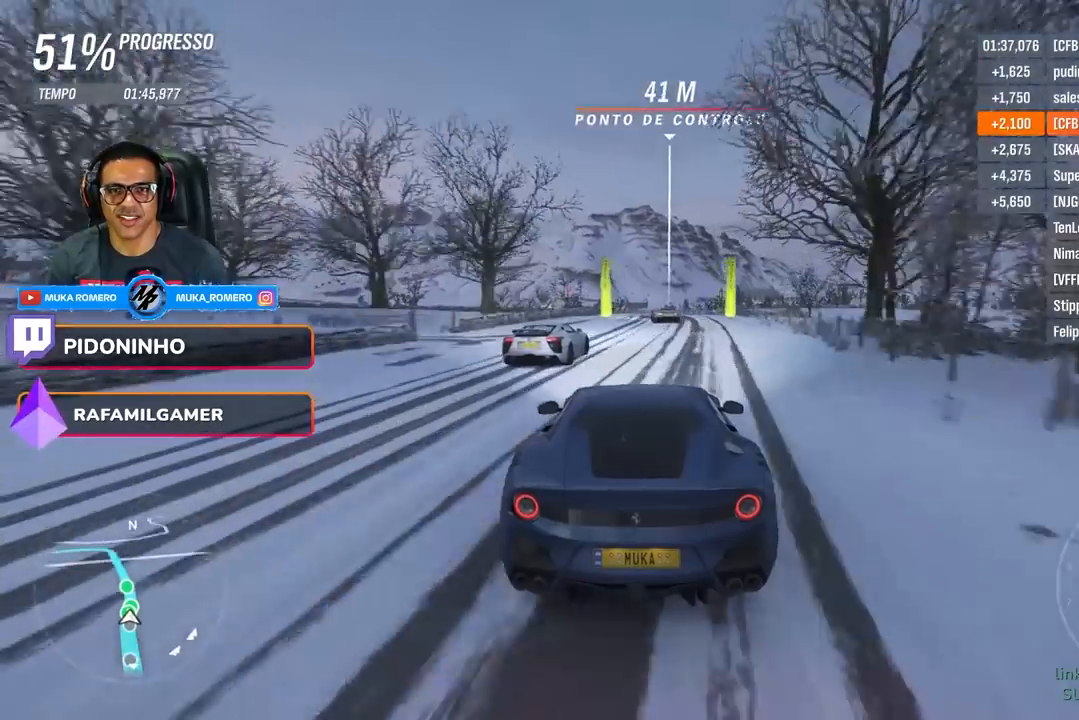
{"buttons": ["R2"], "left_stick": "left", "right_stick": "center", "events": [[367, "left_stick", "left"]]}
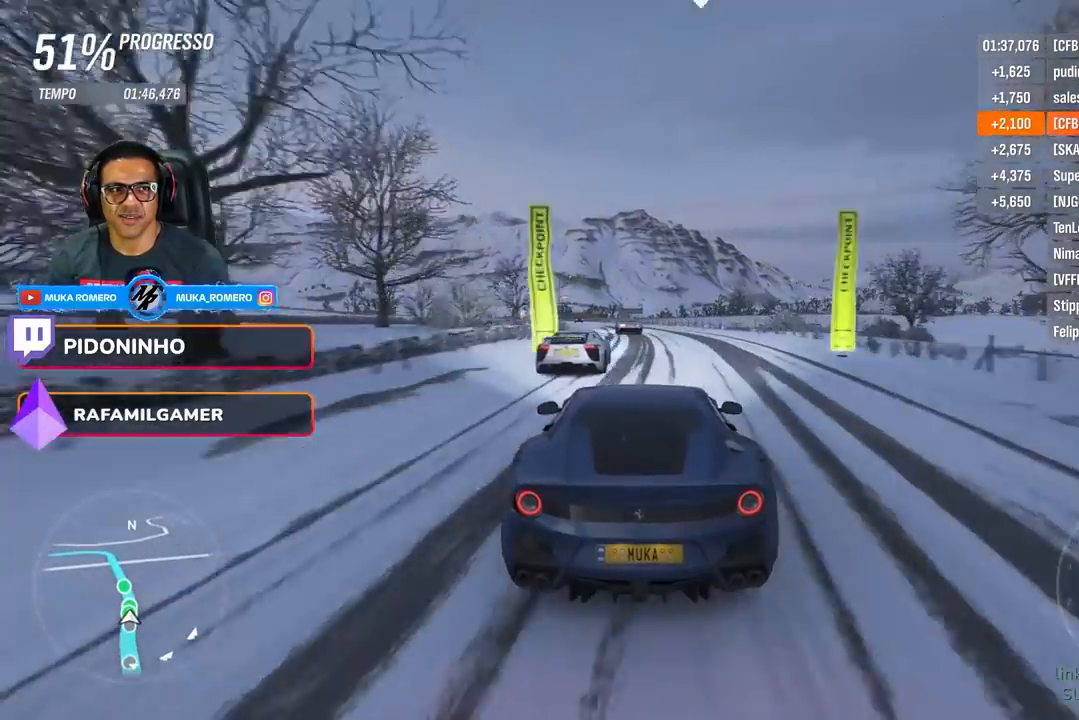
{"buttons": ["R2"], "left_stick": "down-left", "right_stick": "center", "events": [[17, "left_stick", "center"], [184, "left_stick", "left"], [234, "left_stick", "down-left"]]}
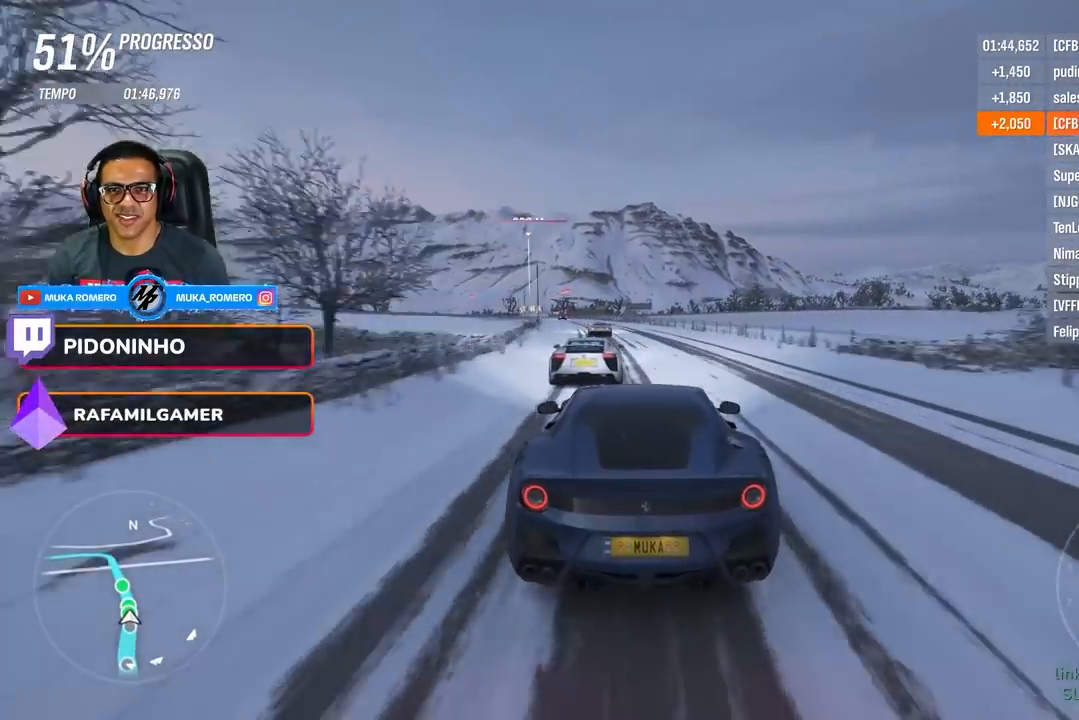
{"buttons": ["R2"], "left_stick": "down-left", "right_stick": "center", "events": [[50, "left_stick", "center"], [83, "A", "down"], [83, "B", "down"], [183, "A", "up"], [183, "B", "up"], [434, "left_stick", "down-left"]]}
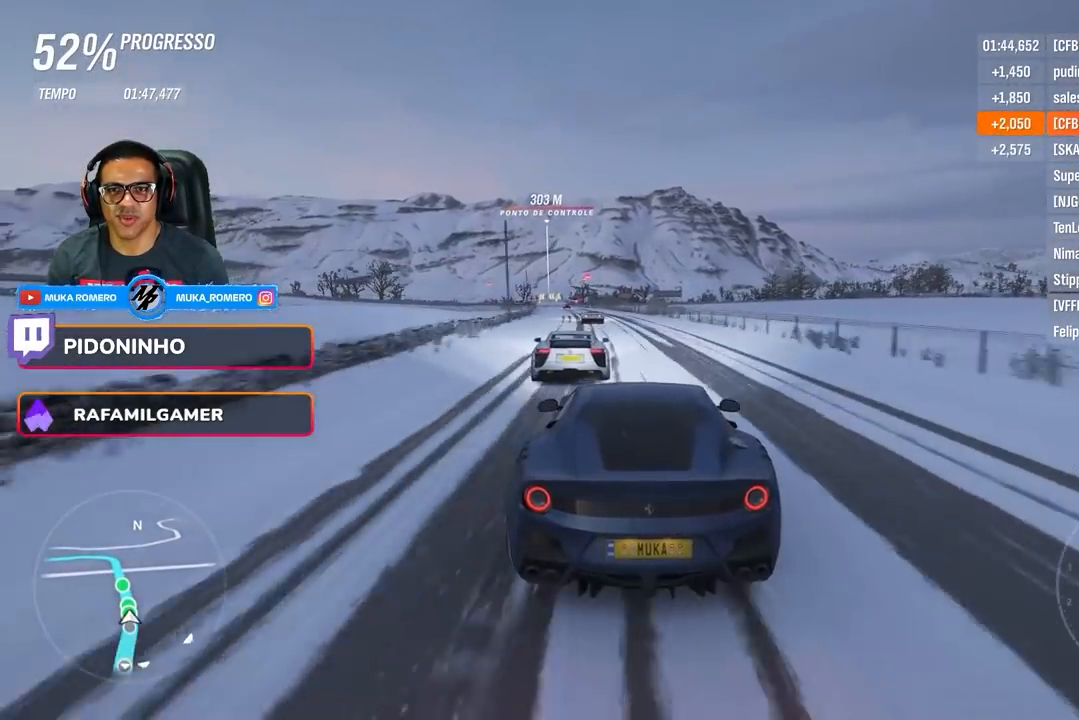
{"buttons": ["R2"], "left_stick": "down-left", "right_stick": "center", "events": [[217, "left_stick", "center"], [367, "left_stick", "down-left"]]}
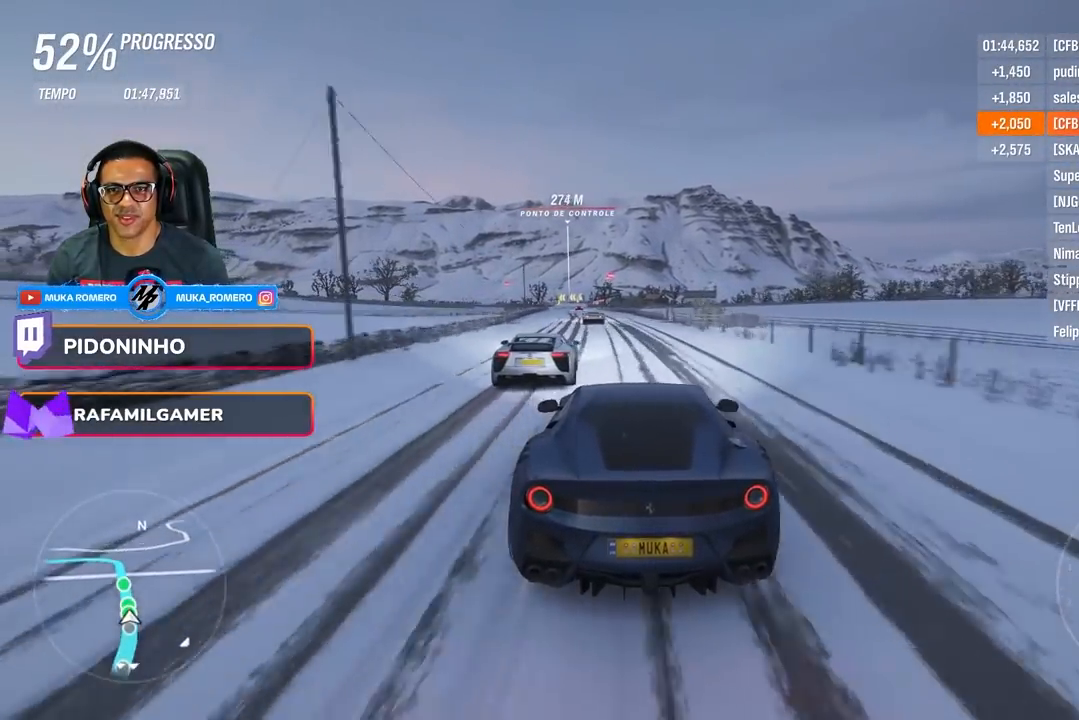
{"buttons": ["R2"], "left_stick": "center", "right_stick": "center", "events": [[16, "left_stick", "center"], [167, "left_stick", "down-left"], [333, "left_stick", "center"]]}
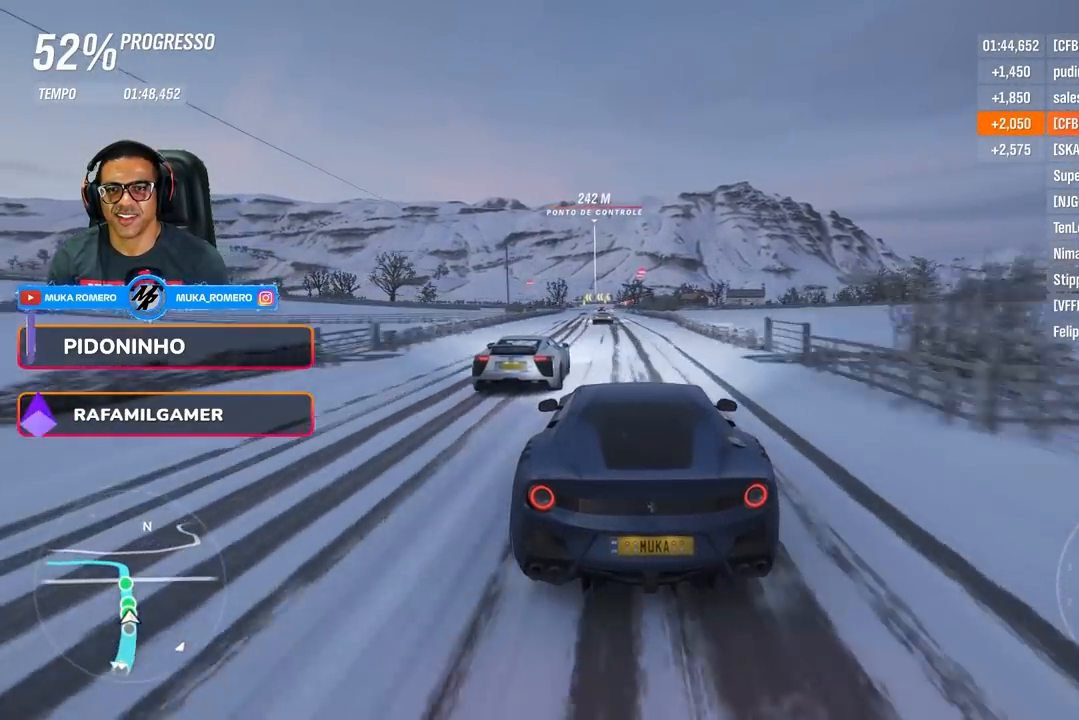
{"buttons": ["R2"], "left_stick": "center", "right_stick": "center", "events": [[34, "left_stick", "down-left"], [134, "left_stick", "center"]]}
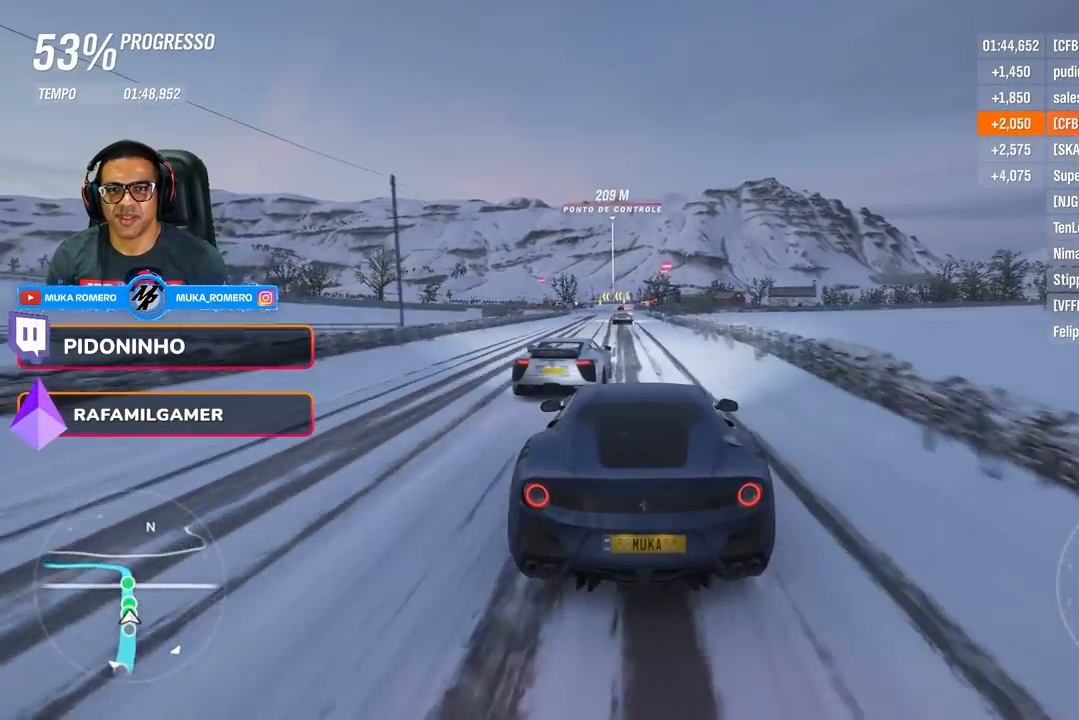
{"buttons": ["R2"], "left_stick": "center", "right_stick": "center", "events": []}
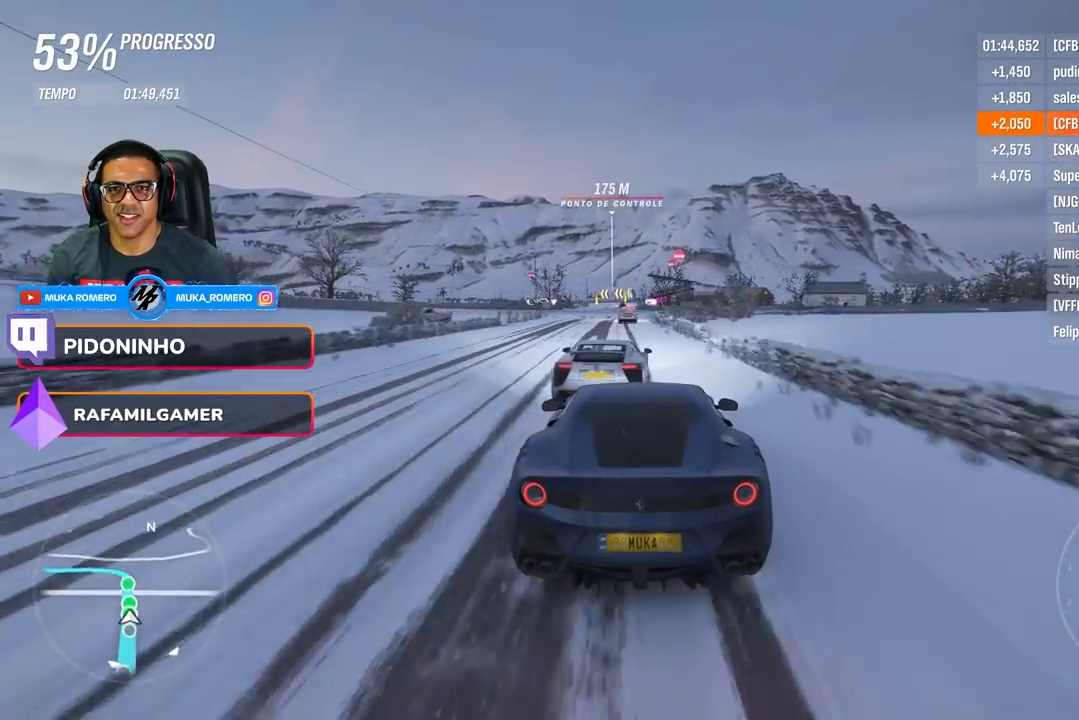
{"buttons": ["R2"], "left_stick": "center", "right_stick": "center", "events": [[84, "left_stick", "left"], [184, "left_stick", "center"]]}
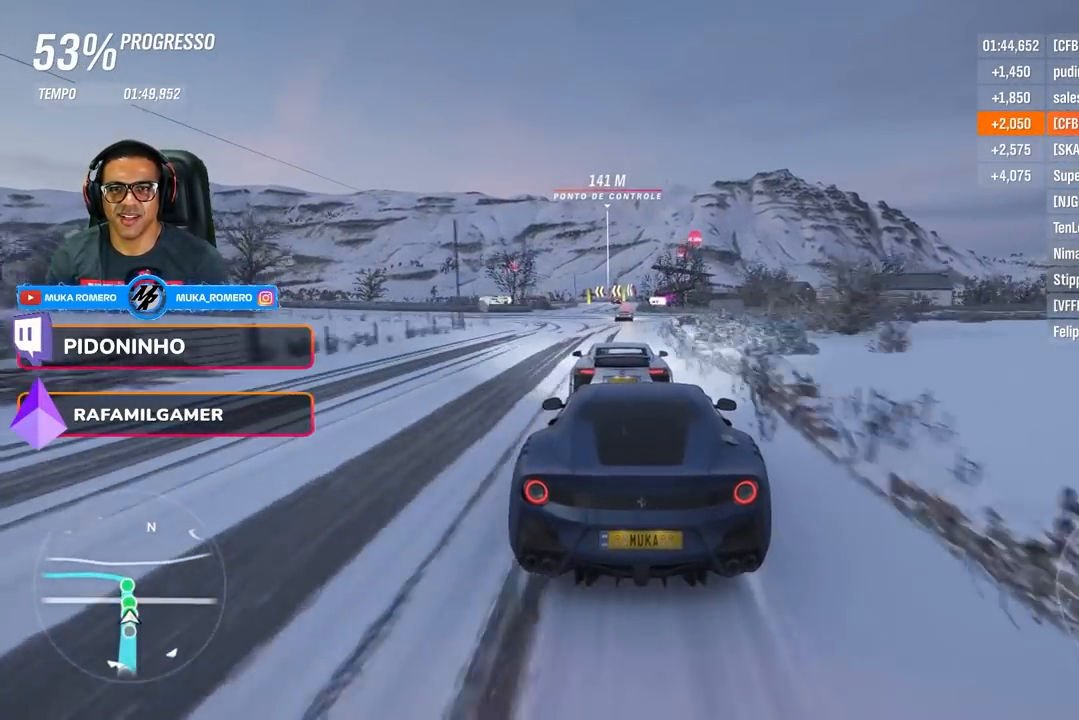
{"buttons": ["L2"], "left_stick": "left", "right_stick": "center", "events": [[167, "L2", "down"], [200, "A", "down"], [200, "X", "down"], [233, "left_stick", "left"], [283, "A", "up"], [283, "X", "up"], [317, "R2", "up"]]}
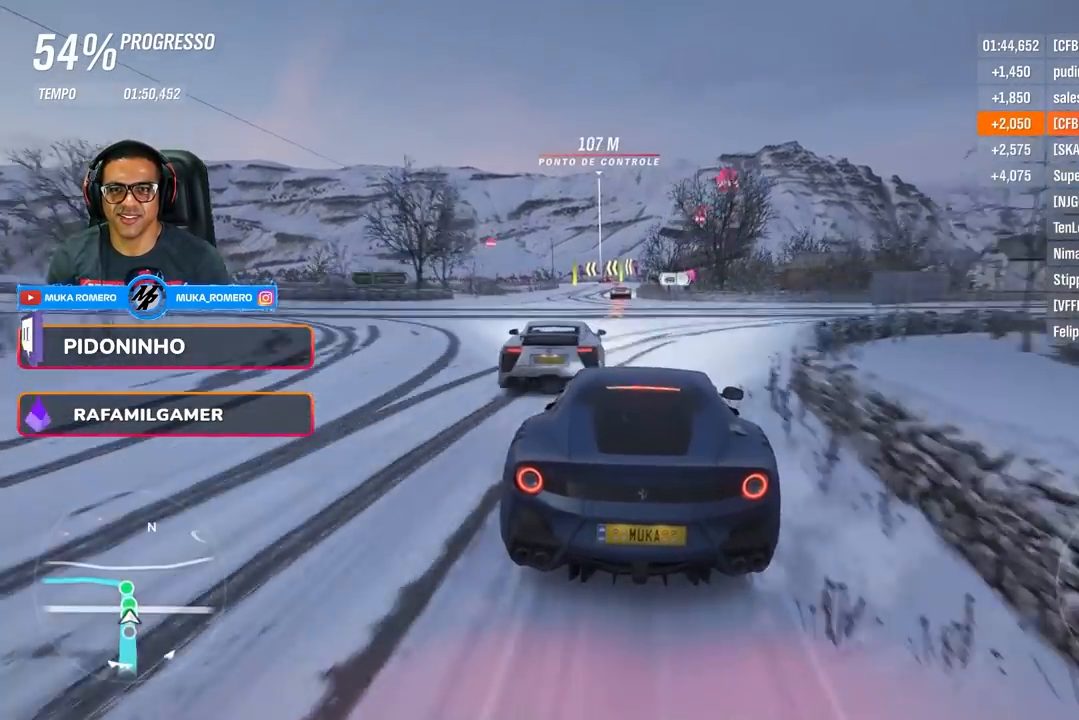
{"buttons": [], "left_stick": "left", "right_stick": "center", "events": [[217, "L2", "up"]]}
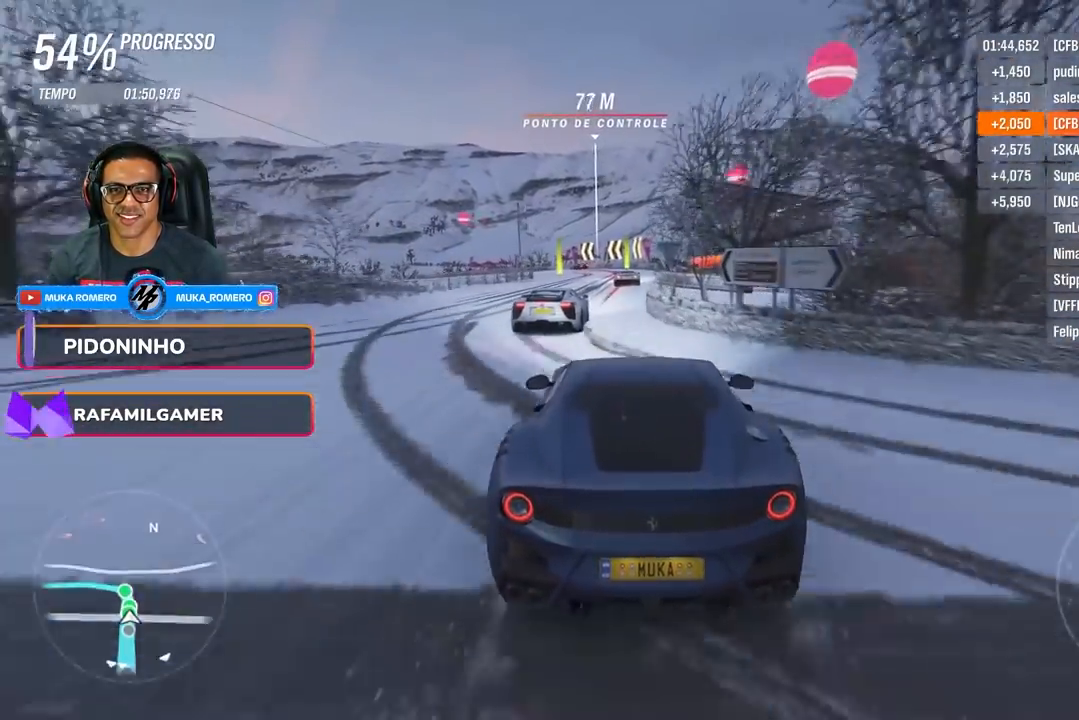
{"buttons": [], "left_stick": "center", "right_stick": "center", "events": [[150, "left_stick", "center"], [250, "left_stick", "left"], [417, "left_stick", "center"]]}
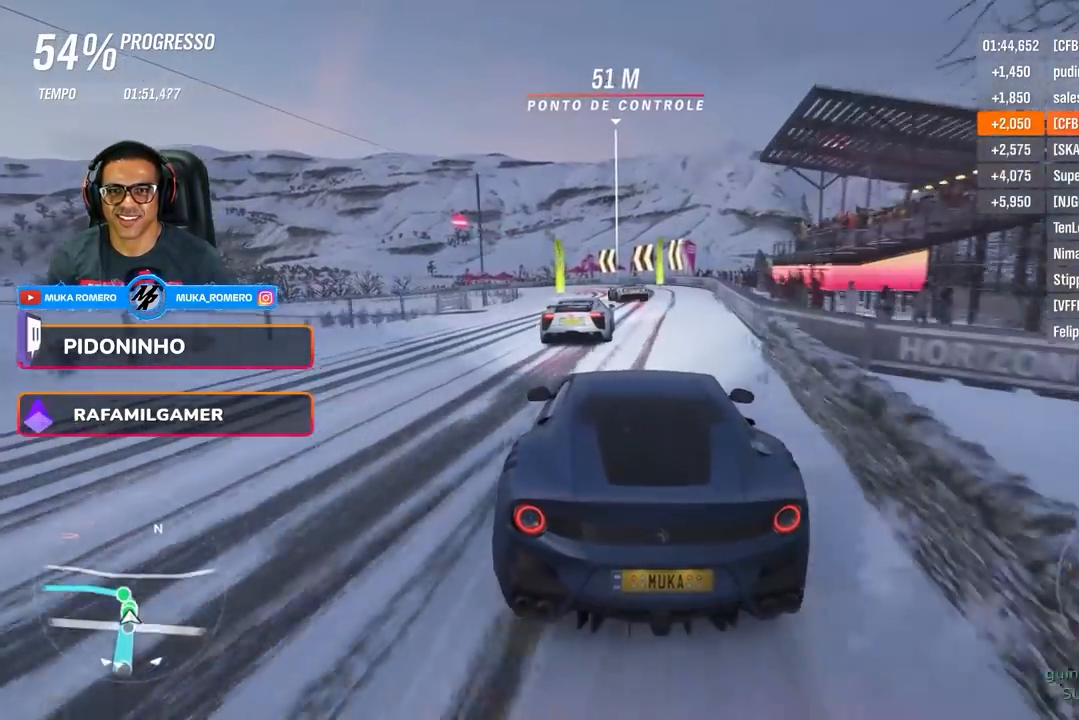
{"buttons": ["L2"], "left_stick": "left", "right_stick": "center", "events": [[17, "left_stick", "left"], [67, "L2", "down"], [117, "R2", "down"], [134, "A", "down"], [134, "X", "down"], [217, "A", "up"], [217, "L2", "up"], [217, "X", "up"], [267, "R2", "up"], [351, "L2", "down"]]}
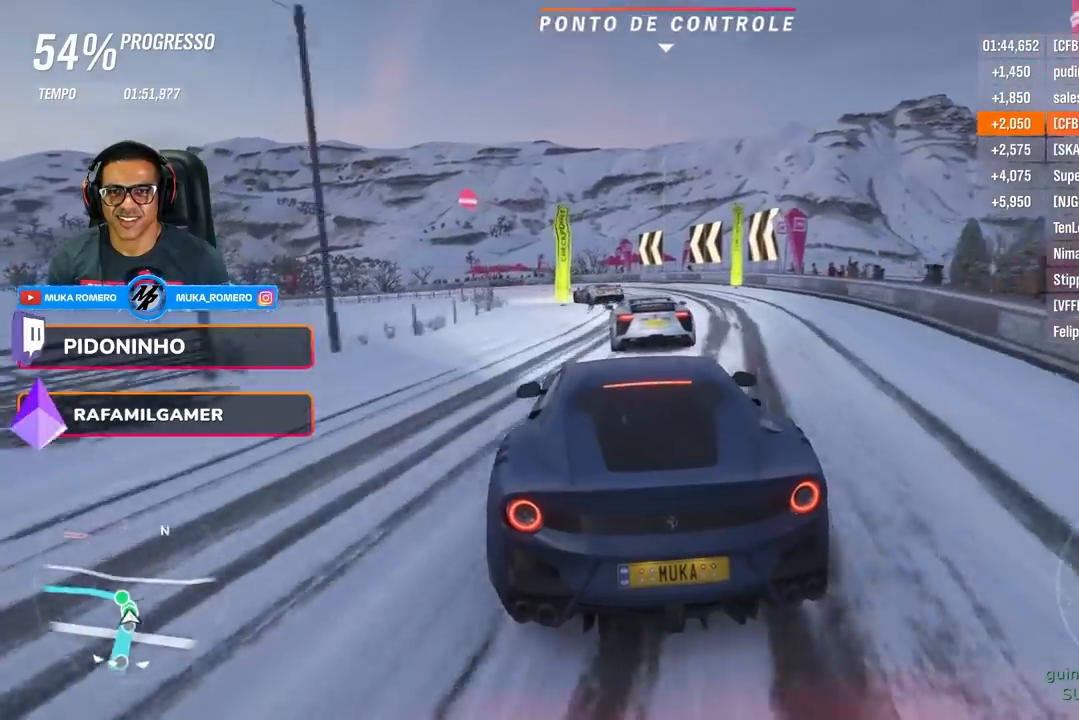
{"buttons": [], "left_stick": "left", "right_stick": "center", "events": [[66, "L2", "up"], [367, "A", "down"], [367, "B", "down"], [434, "A", "up"], [434, "B", "up"]]}
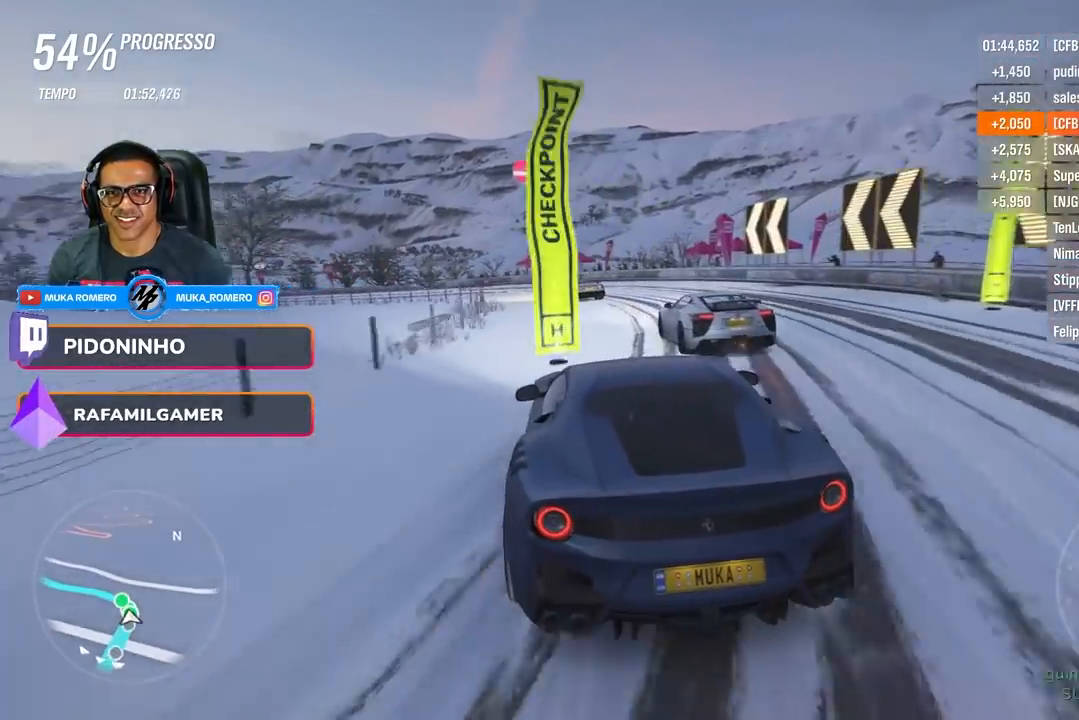
{"buttons": ["R2"], "left_stick": "left", "right_stick": "center", "events": [[150, "R2", "down"]]}
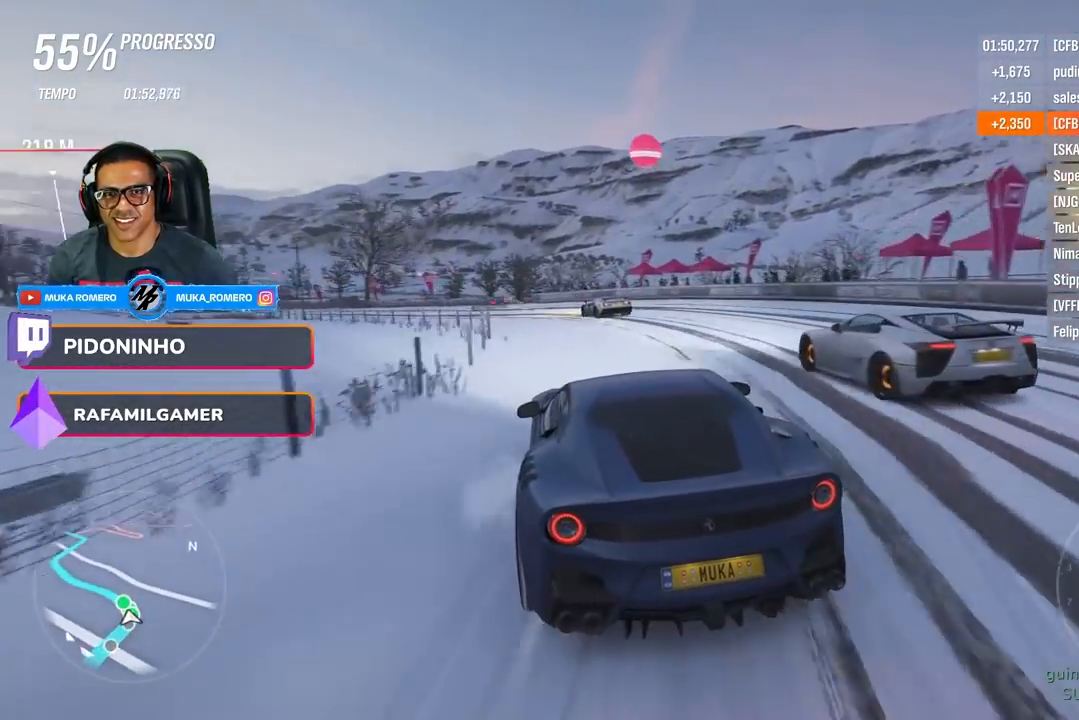
{"buttons": ["R2"], "left_stick": "left", "right_stick": "center", "events": [[367, "left_stick", "center"], [467, "left_stick", "left"]]}
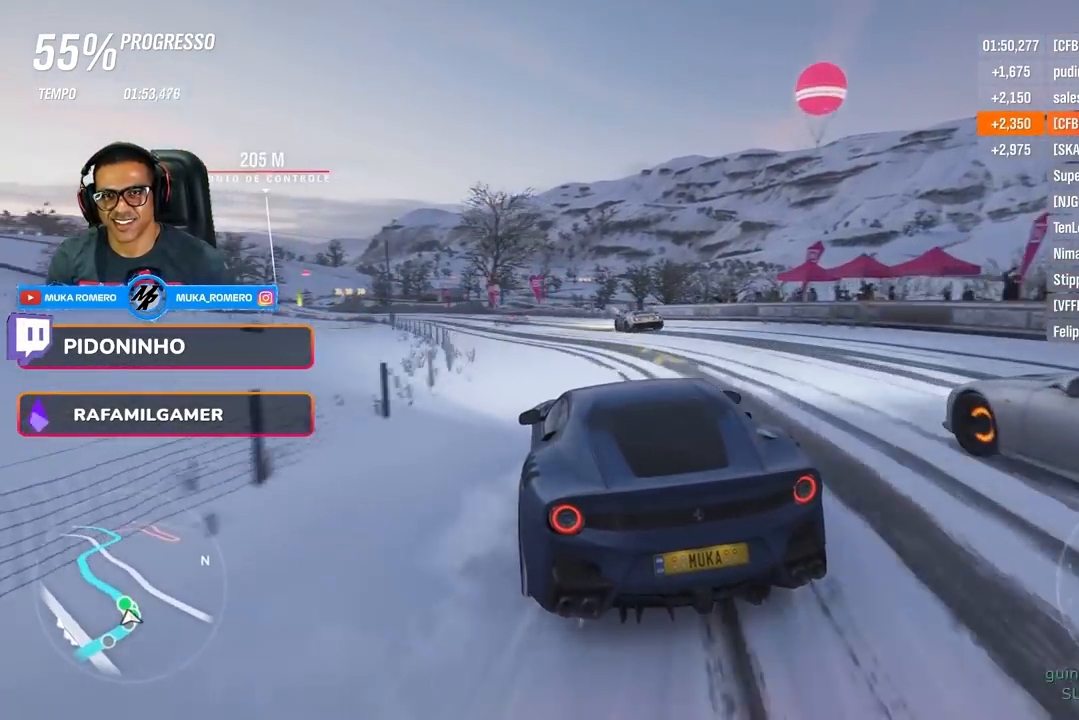
{"buttons": ["R2"], "left_stick": "center", "right_stick": "center", "events": [[67, "left_stick", "down-left"], [184, "left_stick", "center"], [334, "left_stick", "right"], [484, "left_stick", "center"]]}